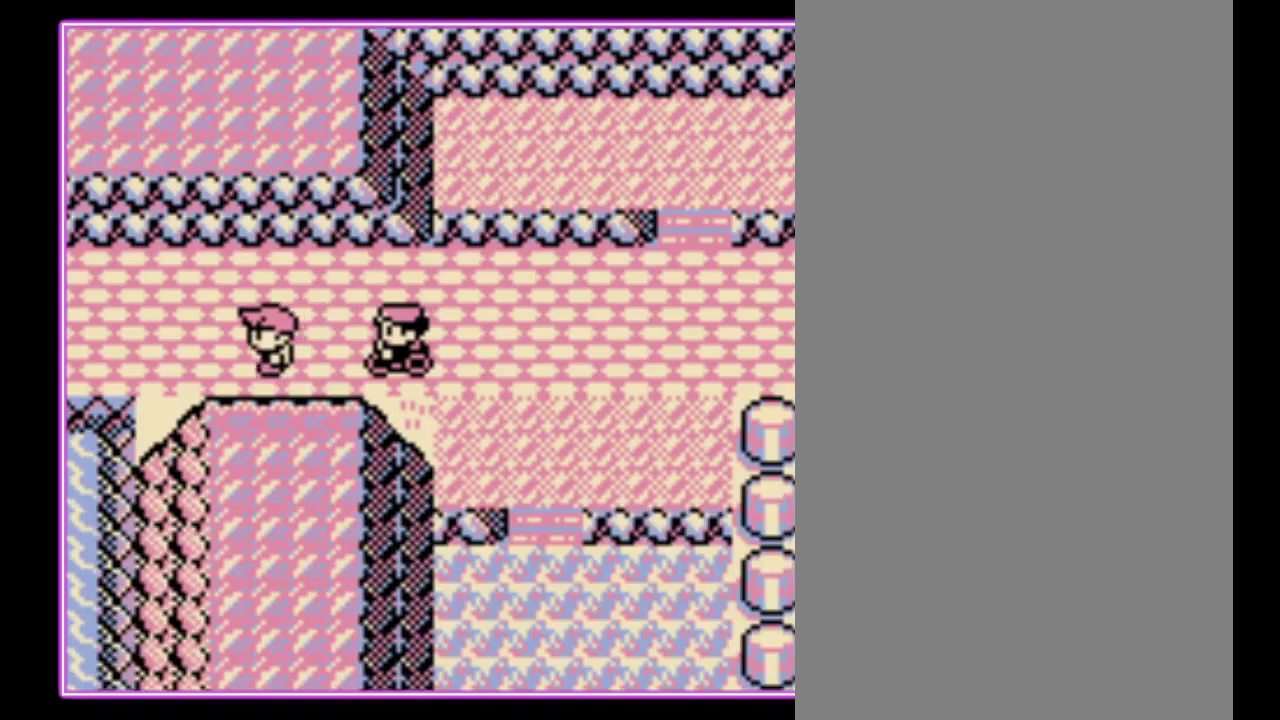
Gameplay with a controller (Nintendo layout); each line is a JSON object with the inputs held at the frame after it. "events" lists button and stick changes between this image and that frame as [ms after this image, input, new state], when the widget could be followed in between. Not read: L3 R3.
{"buttons": ["DPAD_LEFT"], "events": []}
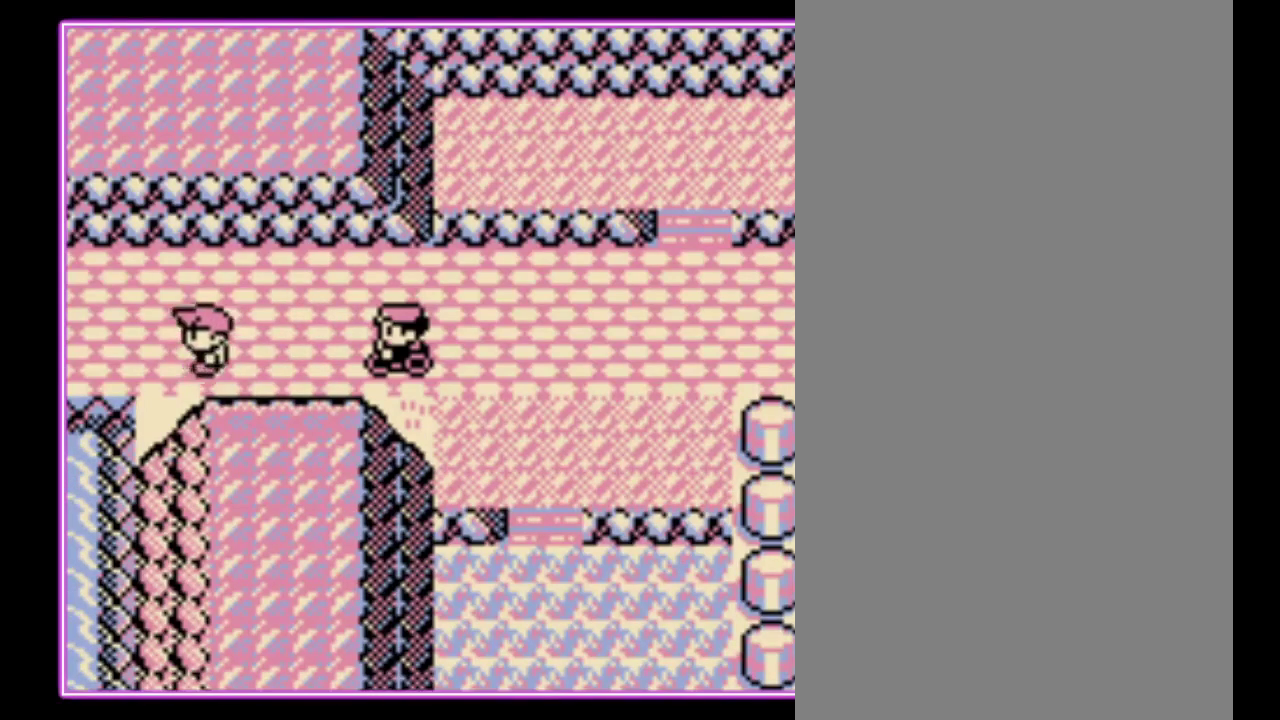
{"buttons": ["DPAD_LEFT"], "events": []}
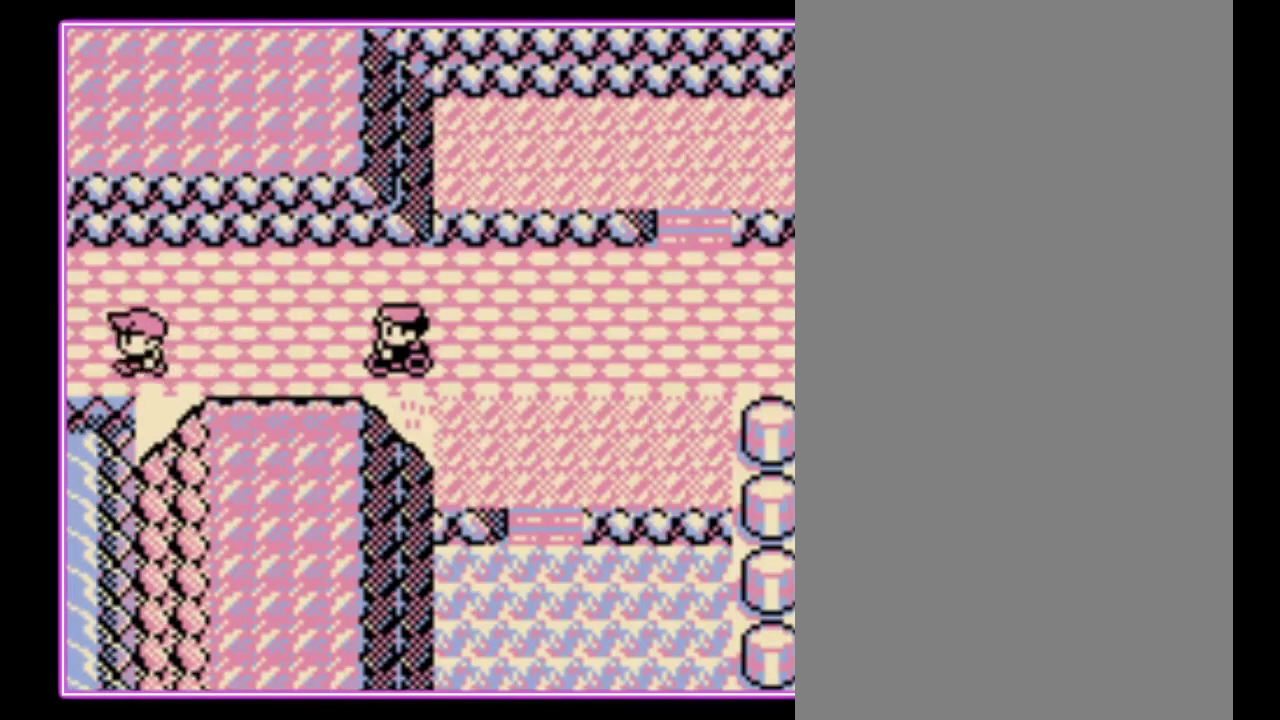
{"buttons": ["DPAD_LEFT"], "events": []}
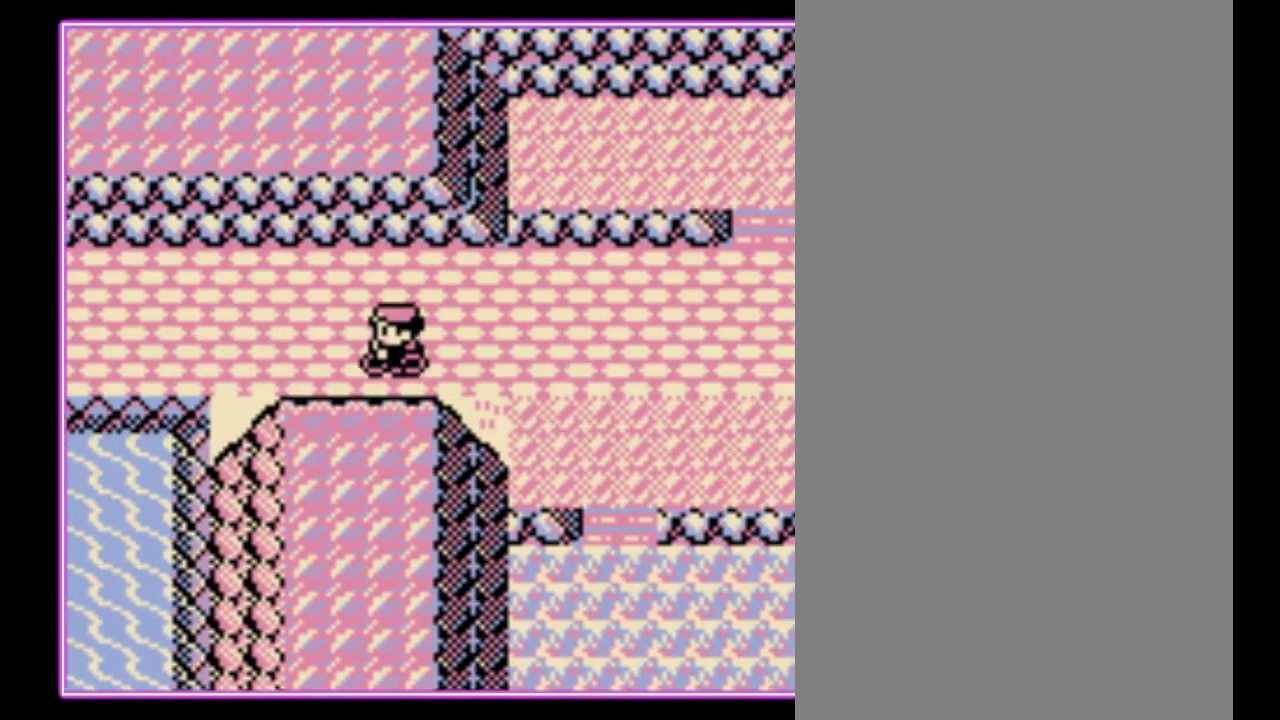
{"buttons": ["DPAD_LEFT"], "events": []}
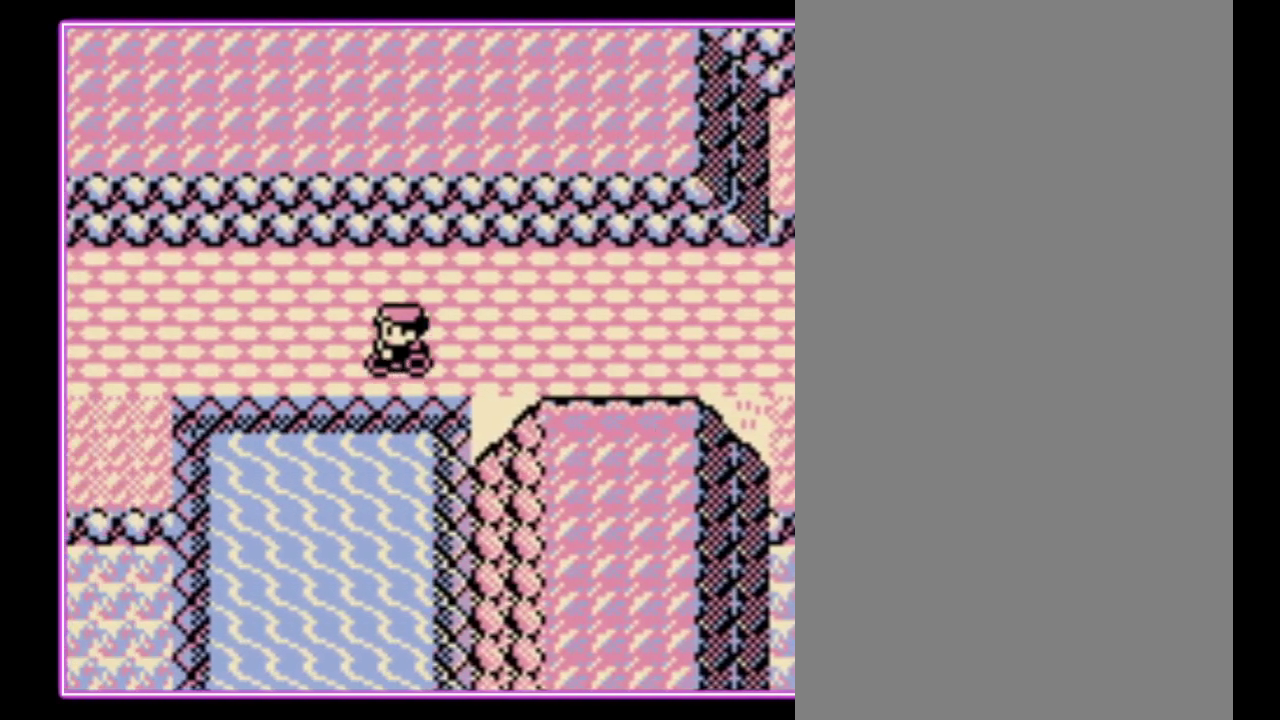
{"buttons": ["DPAD_LEFT"], "events": []}
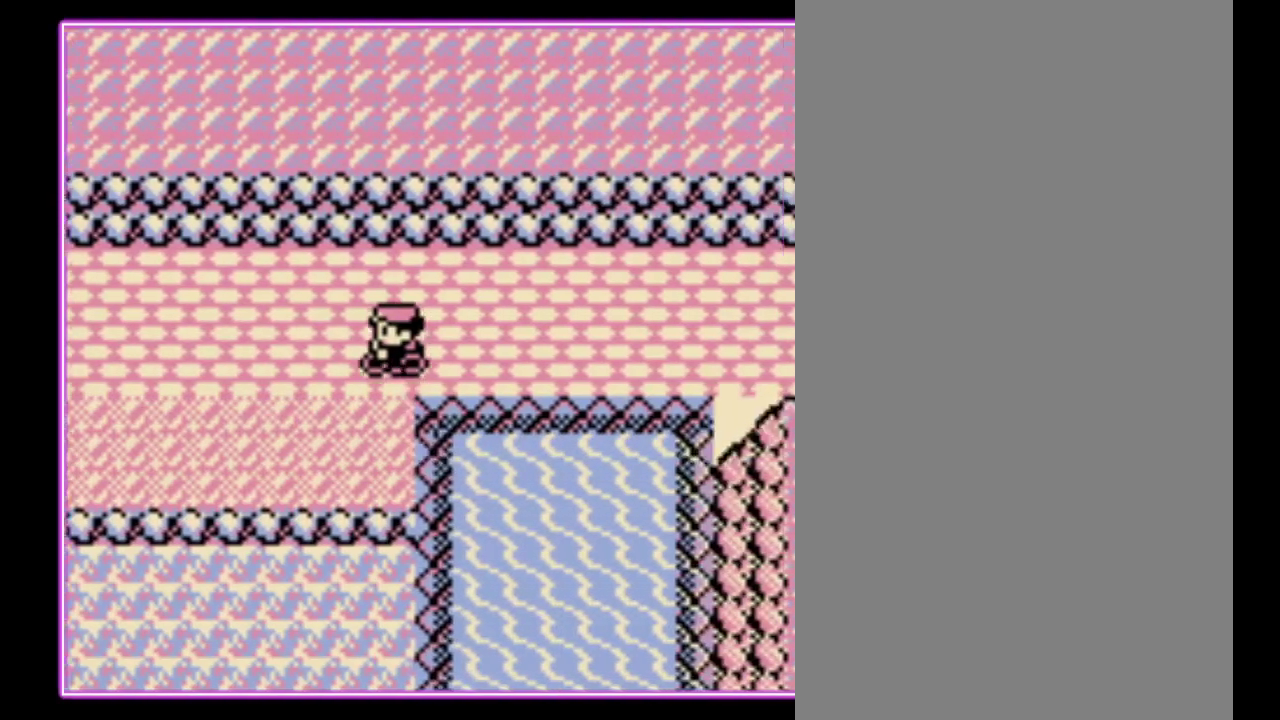
{"buttons": ["DPAD_LEFT"], "events": []}
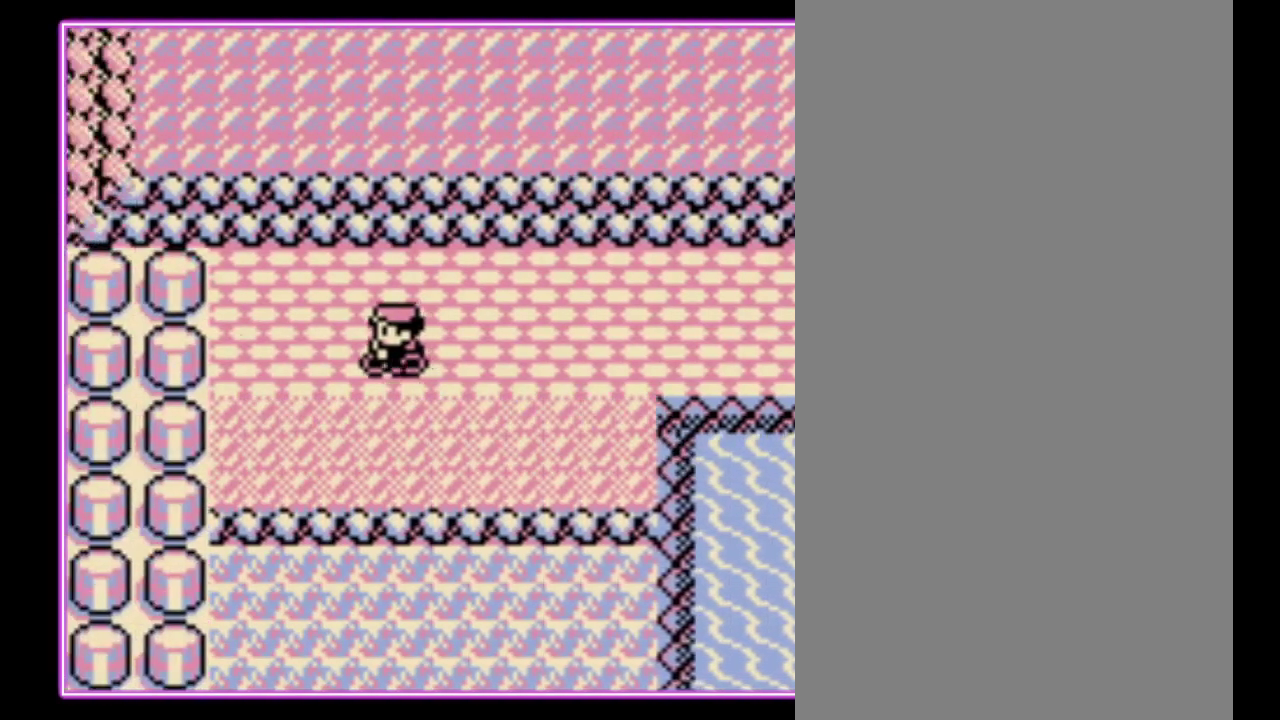
{"buttons": ["DPAD_DOWN"], "events": [[233, "DPAD_DOWN", "down"], [300, "DPAD_LEFT", "up"]]}
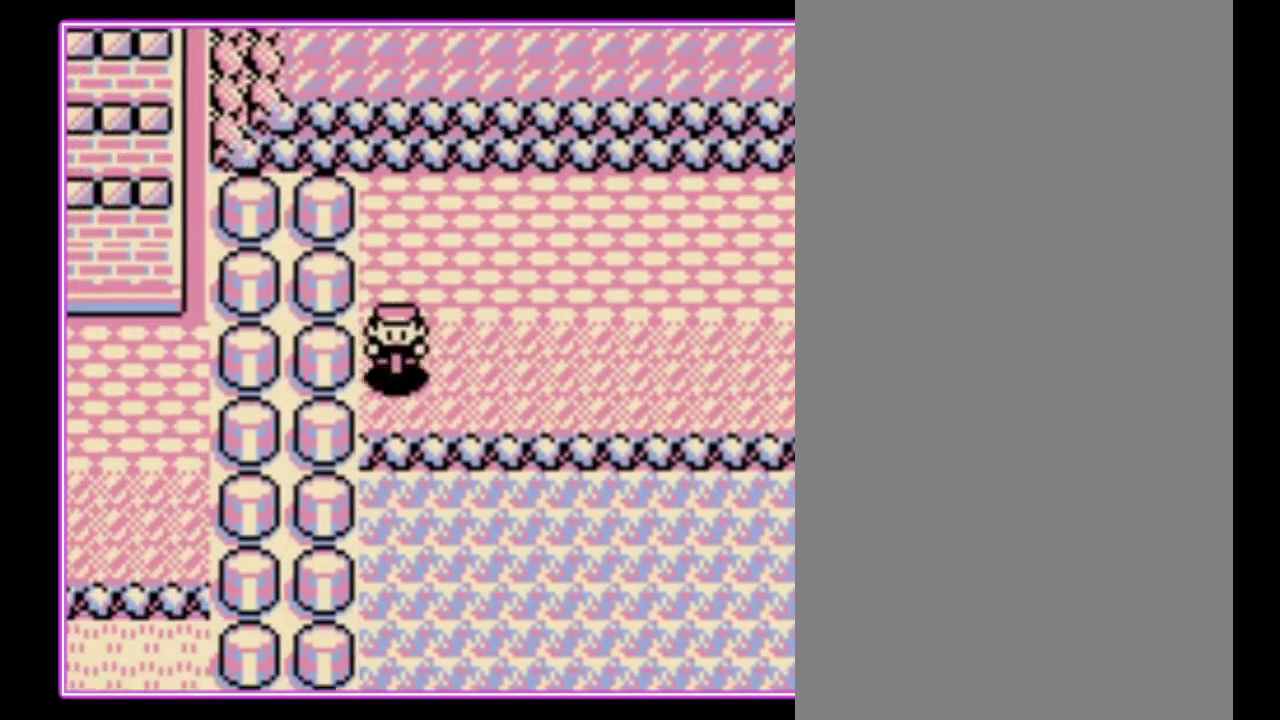
{"buttons": ["DPAD_DOWN"], "events": [[133, "DPAD_DOWN", "up"], [433, "DPAD_DOWN", "down"]]}
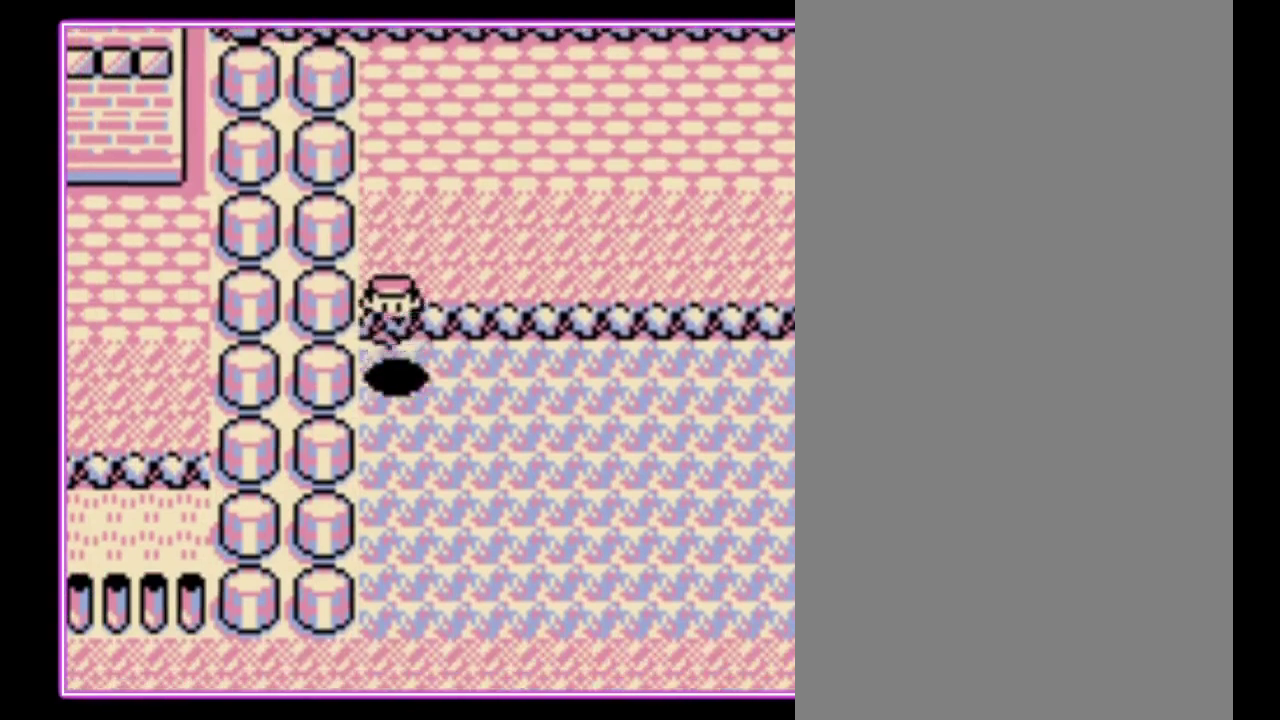
{"buttons": ["DPAD_DOWN"], "events": []}
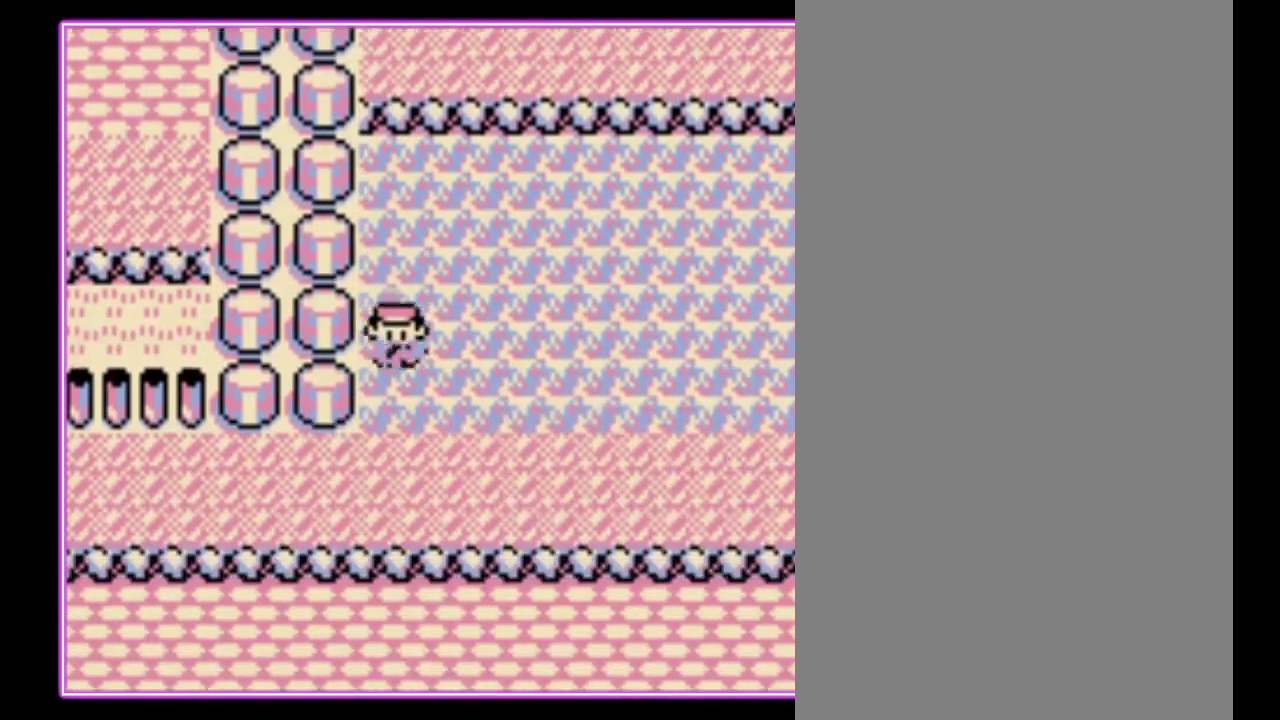
{"buttons": ["DPAD_LEFT"], "events": [[133, "DPAD_LEFT", "down"], [167, "DPAD_DOWN", "up"]]}
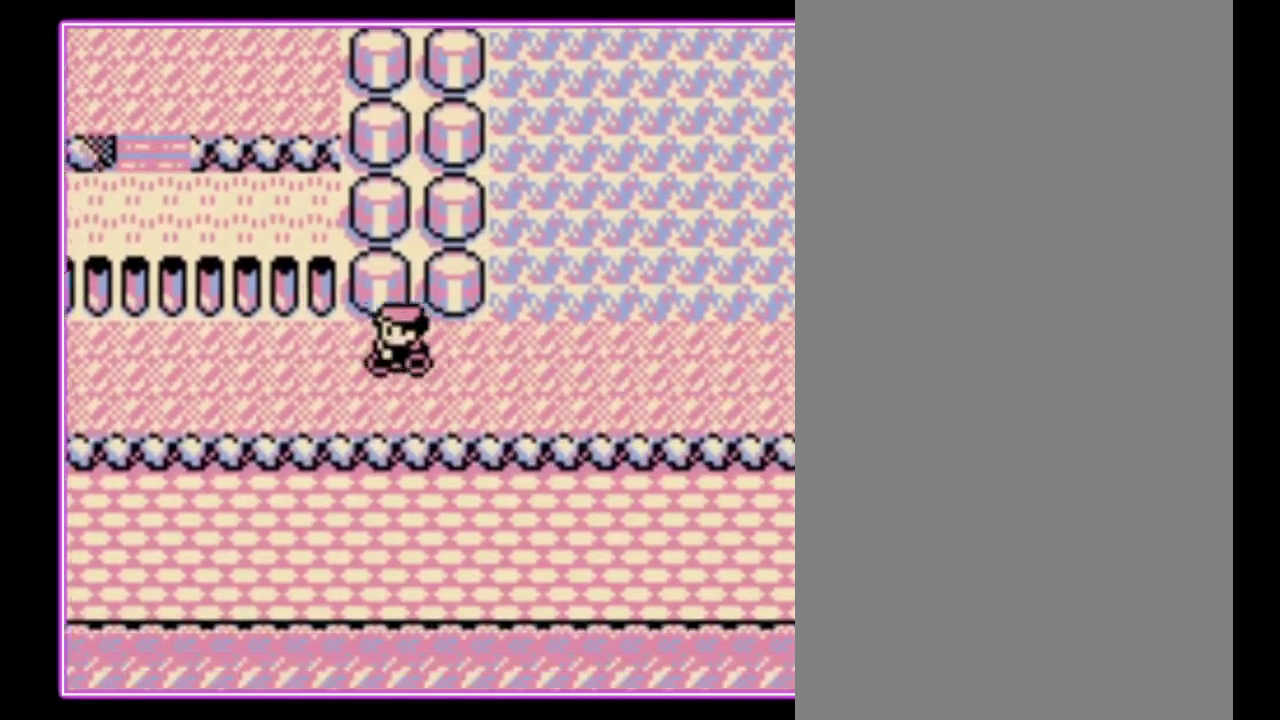
{"buttons": ["DPAD_LEFT"], "events": []}
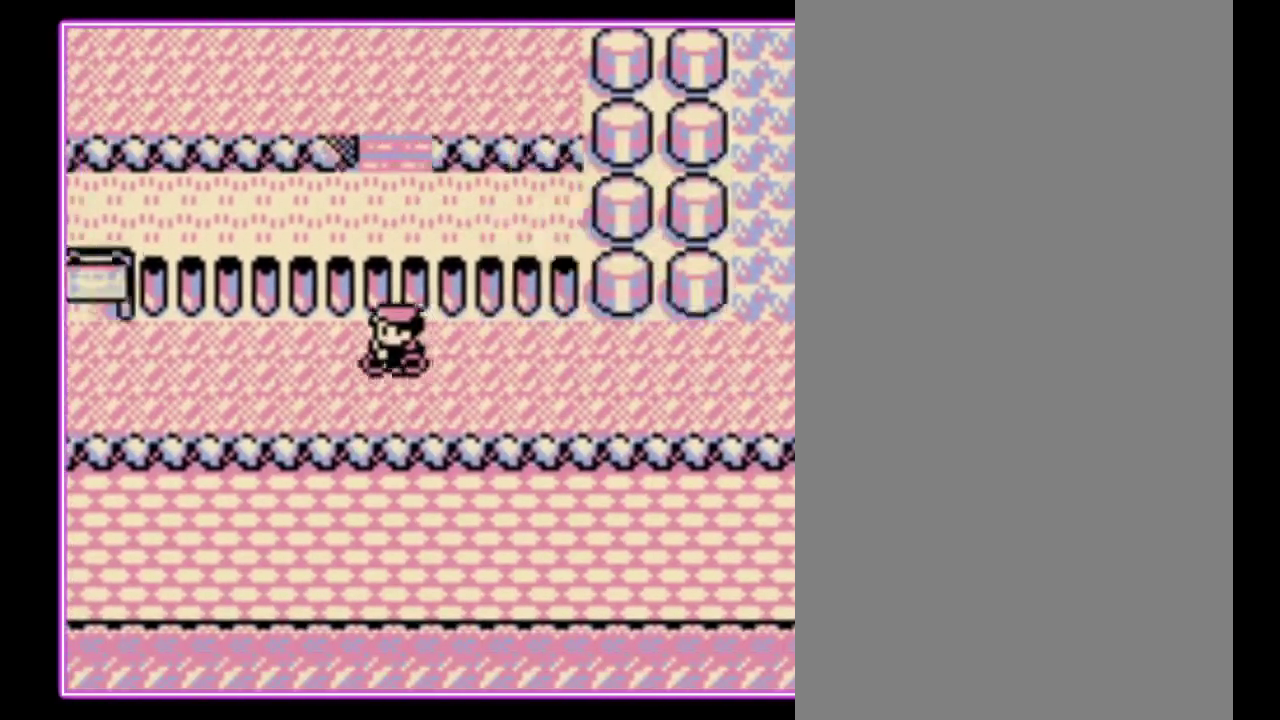
{"buttons": ["DPAD_LEFT"], "events": []}
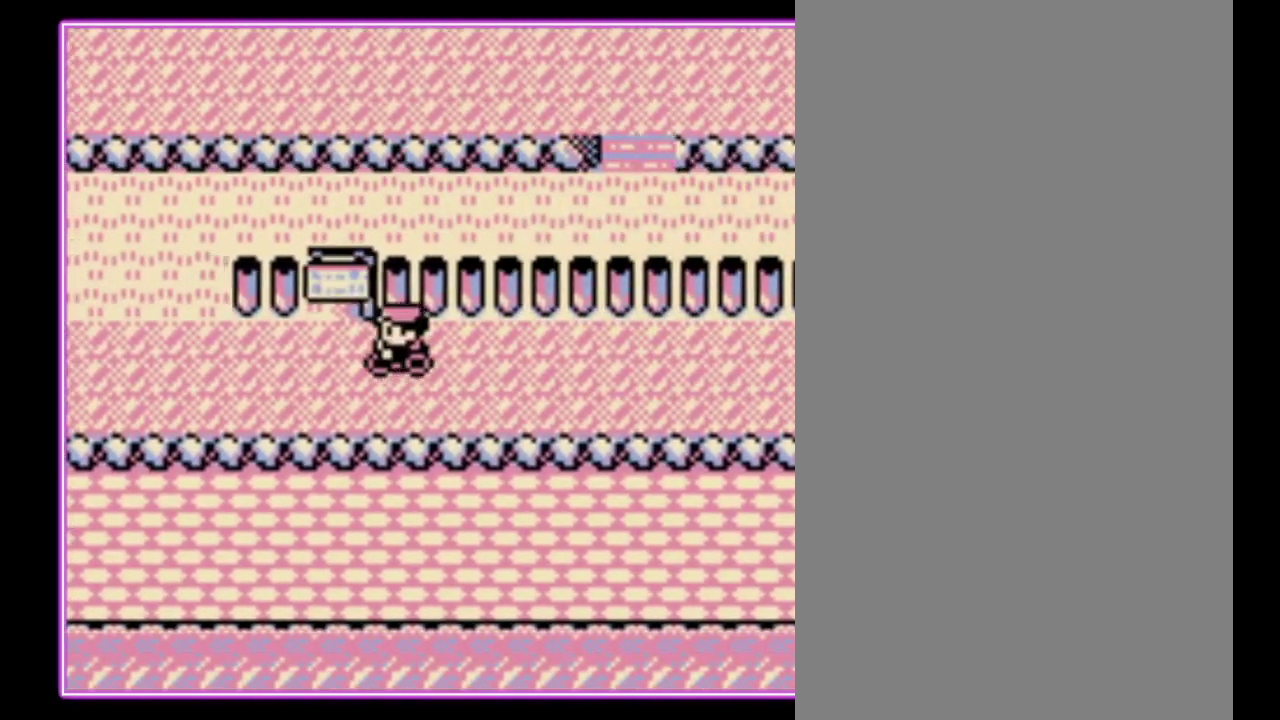
{"buttons": ["DPAD_UP"], "events": [[367, "DPAD_LEFT", "up"], [367, "DPAD_UP", "down"]]}
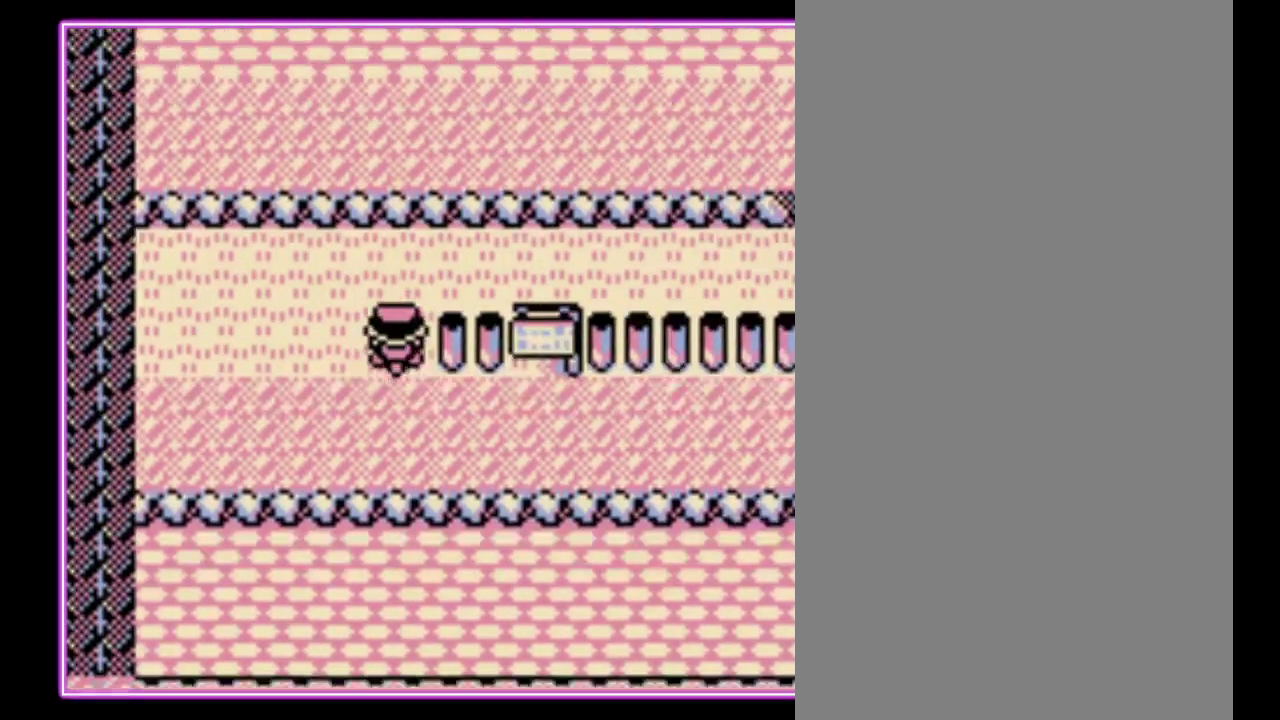
{"buttons": ["DPAD_RIGHT"], "events": [[100, "DPAD_RIGHT", "down"], [167, "DPAD_UP", "up"]]}
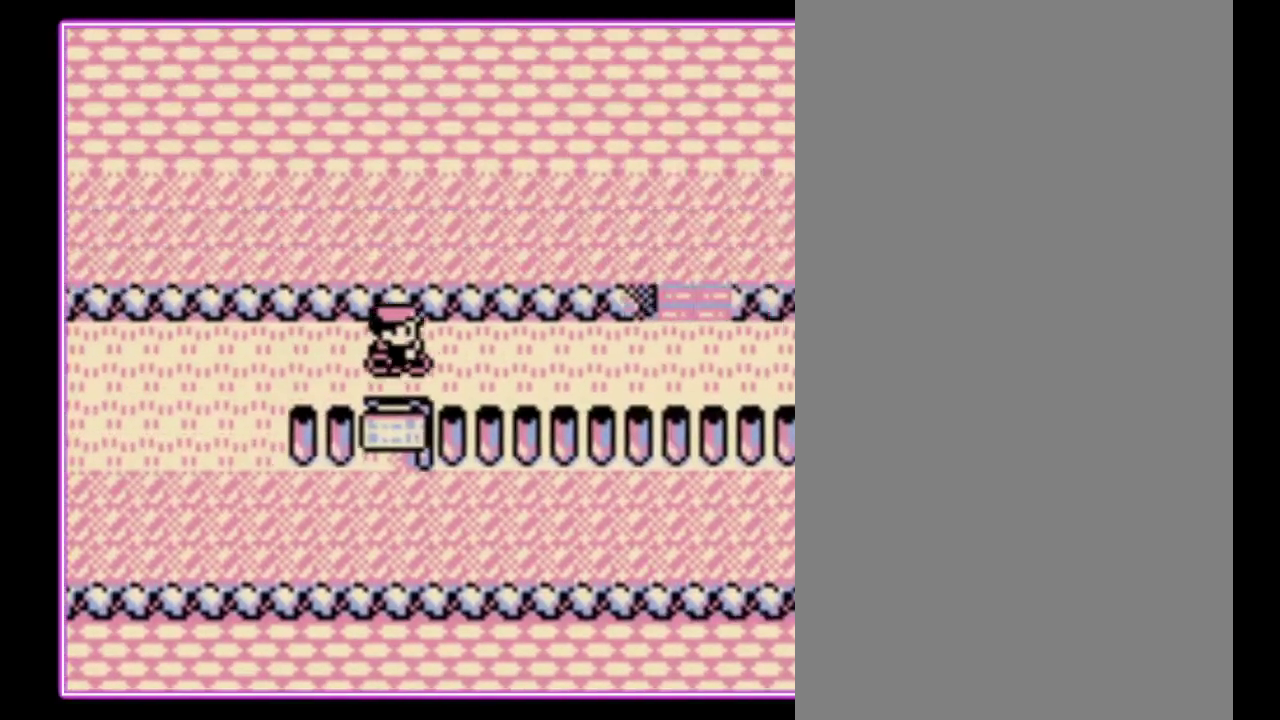
{"buttons": ["DPAD_RIGHT"], "events": []}
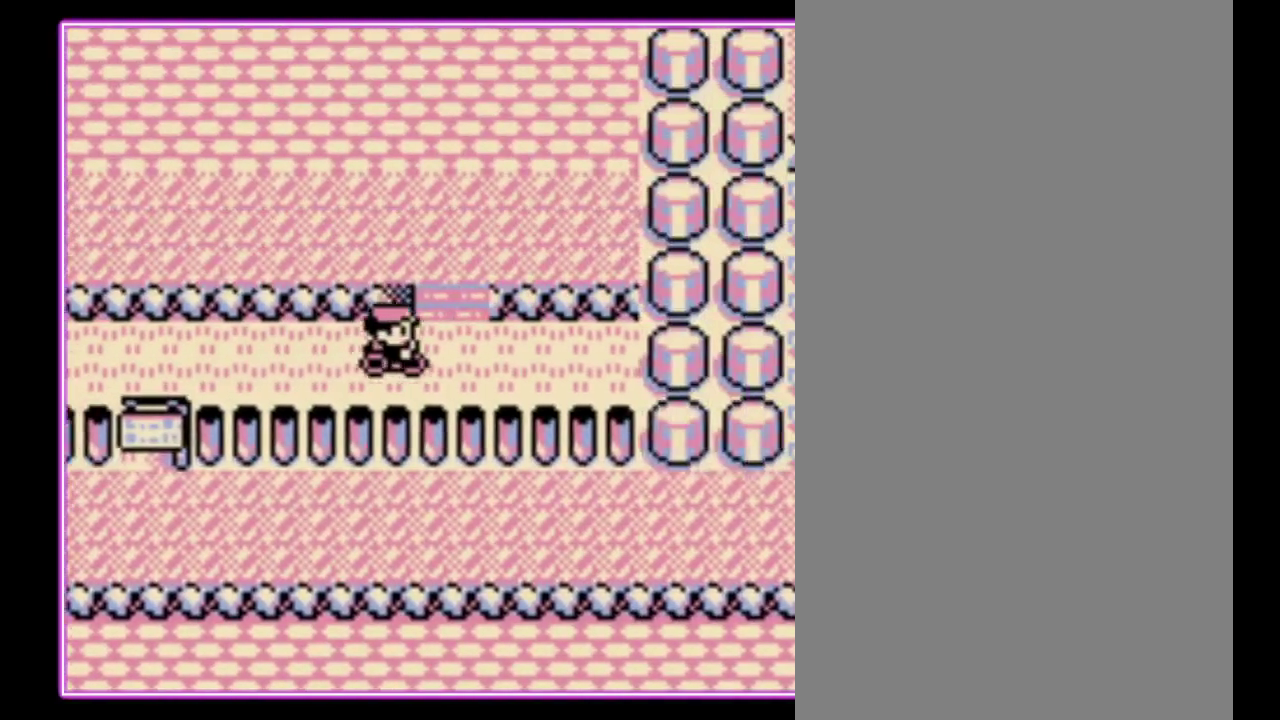
{"buttons": ["DPAD_LEFT"], "events": [[67, "DPAD_UP", "down"], [100, "DPAD_RIGHT", "up"], [467, "DPAD_LEFT", "down"], [500, "DPAD_UP", "up"]]}
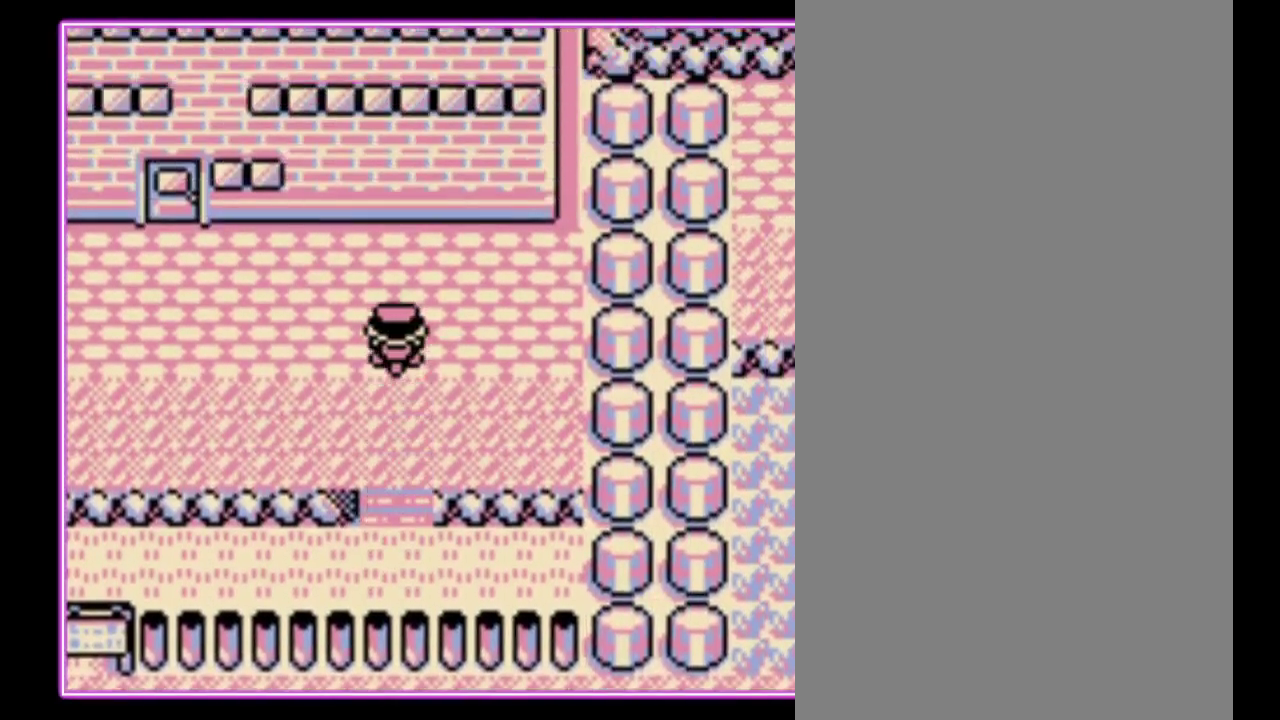
{"buttons": ["DPAD_UP"], "events": [[400, "DPAD_UP", "down"], [433, "DPAD_LEFT", "up"]]}
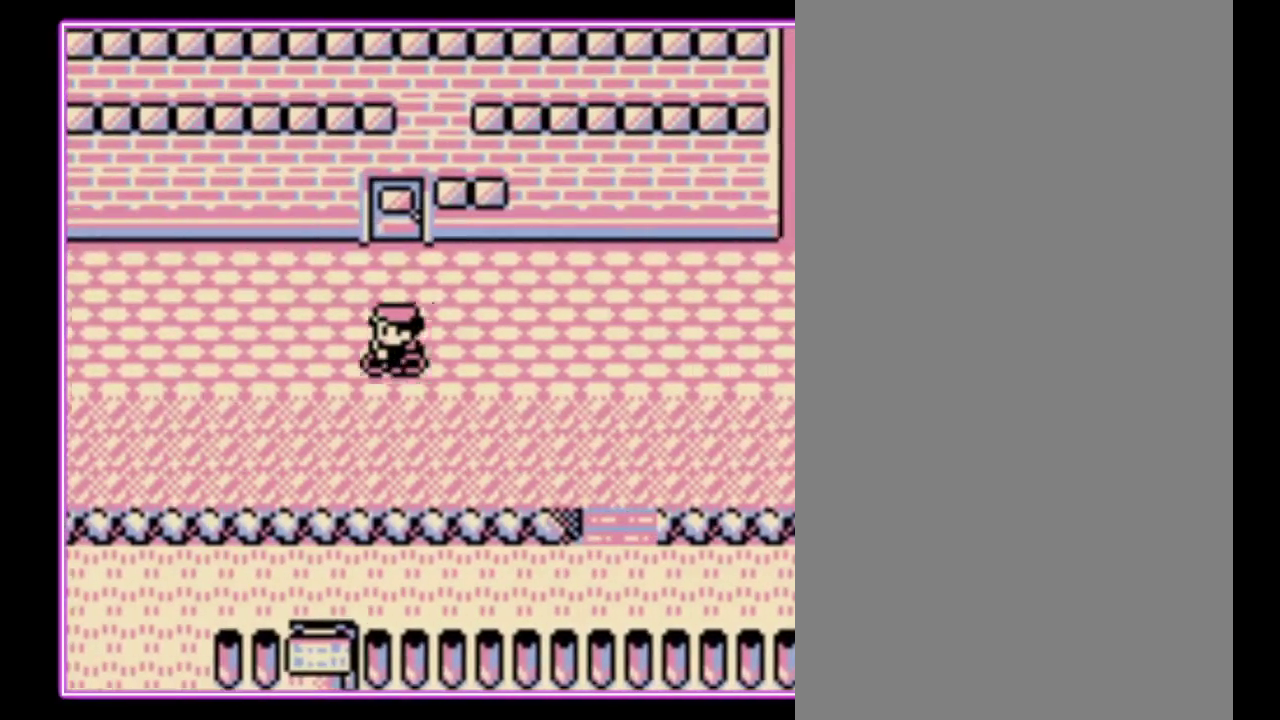
{"buttons": ["DPAD_UP"], "events": []}
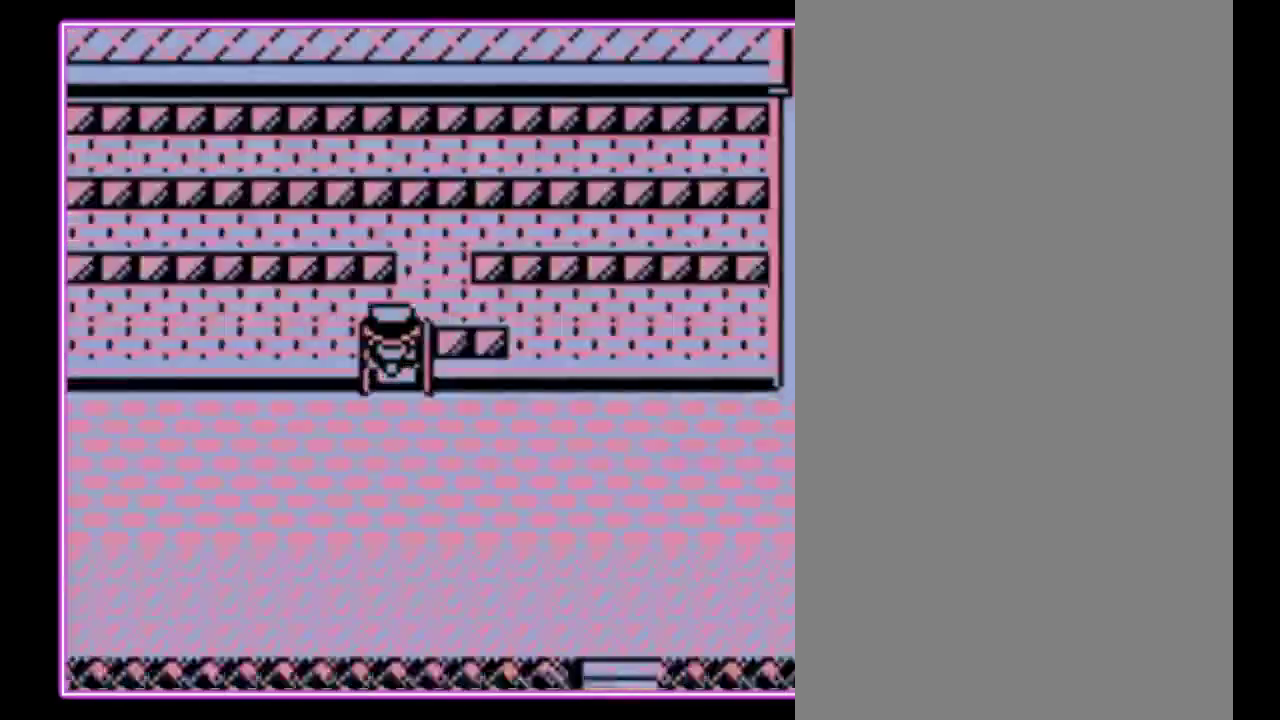
{"buttons": ["DPAD_UP"], "events": []}
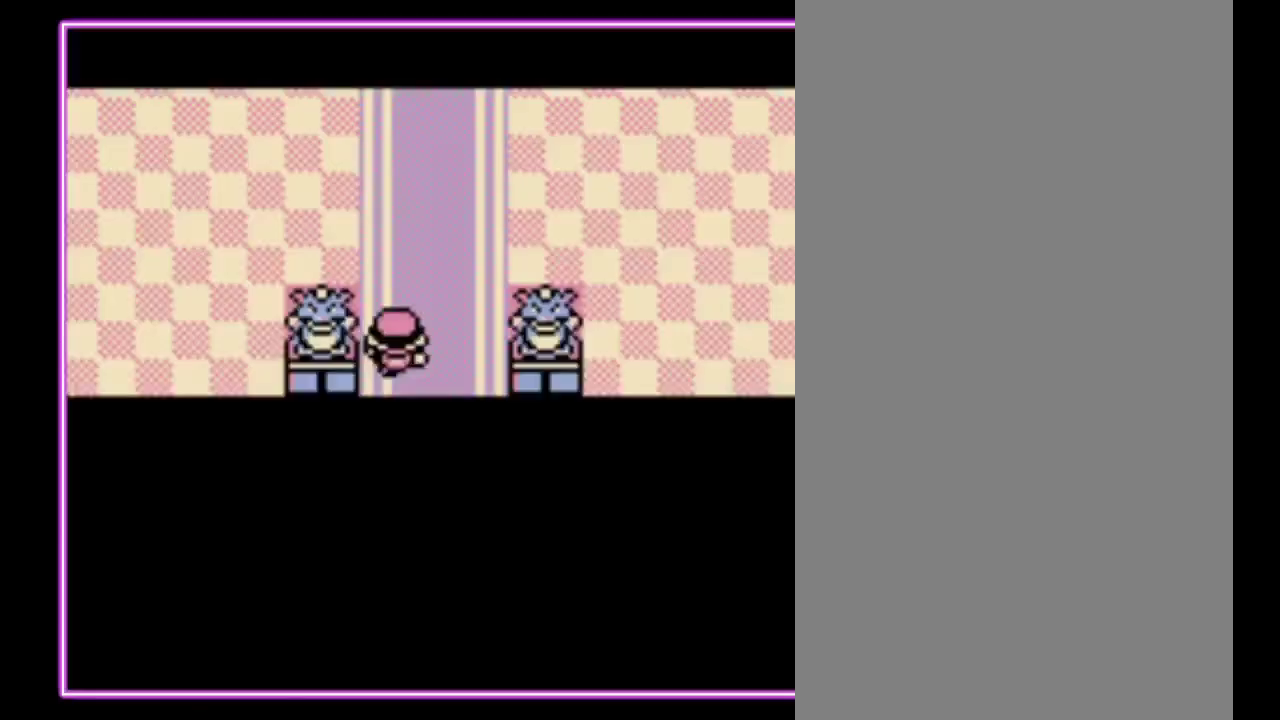
{"buttons": ["DPAD_UP"], "events": []}
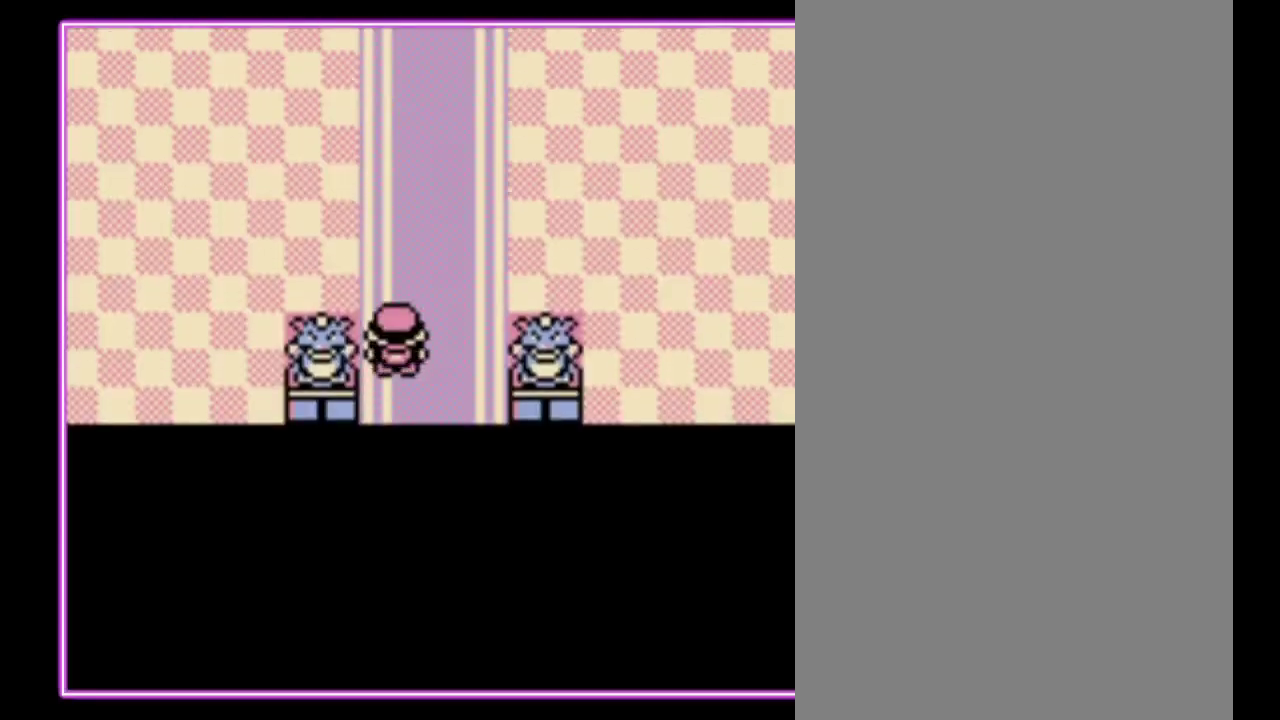
{"buttons": ["DPAD_UP"], "events": []}
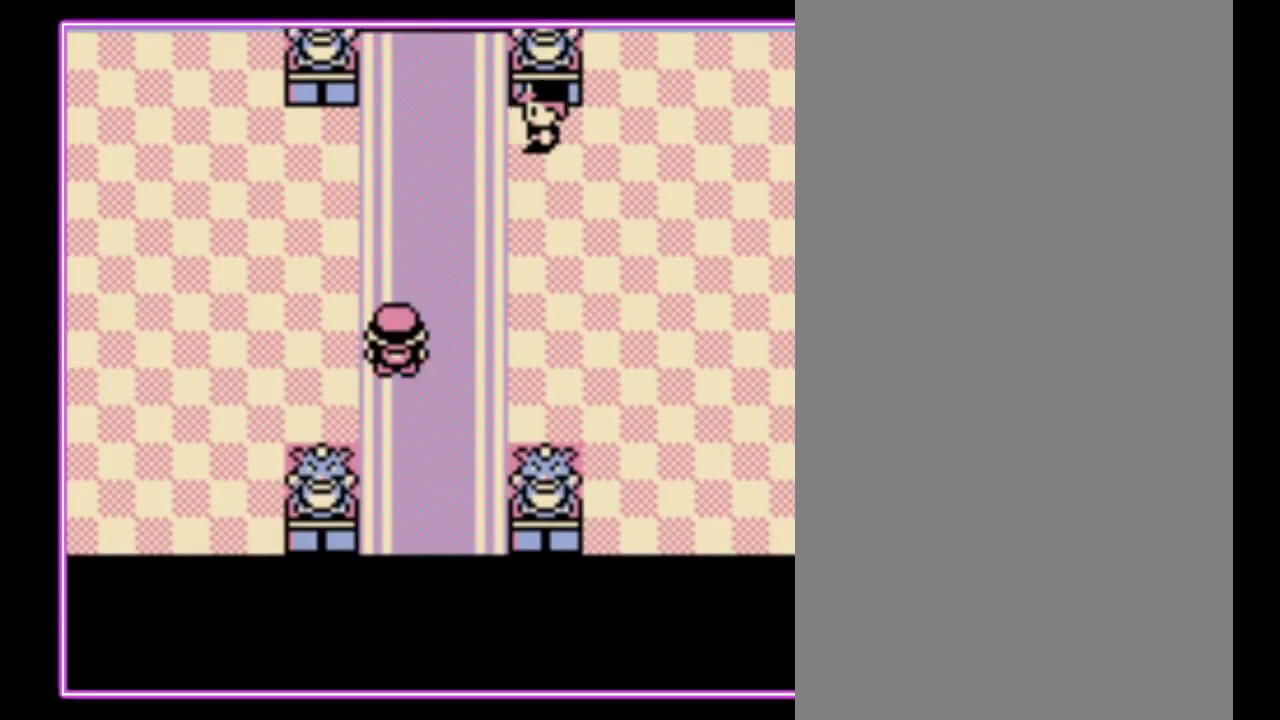
{"buttons": ["DPAD_UP"], "events": []}
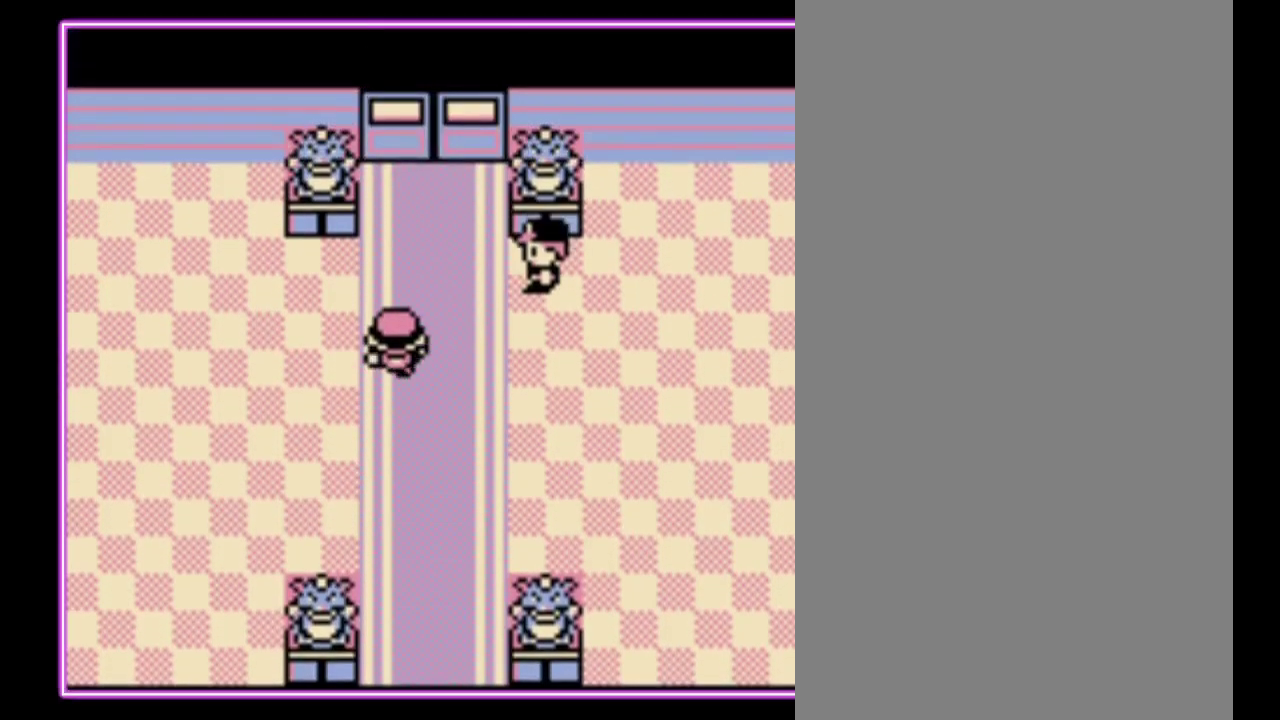
{"buttons": ["B", "DPAD_UP"], "events": [[367, "A", "down"], [433, "B", "down"], [467, "A", "up"]]}
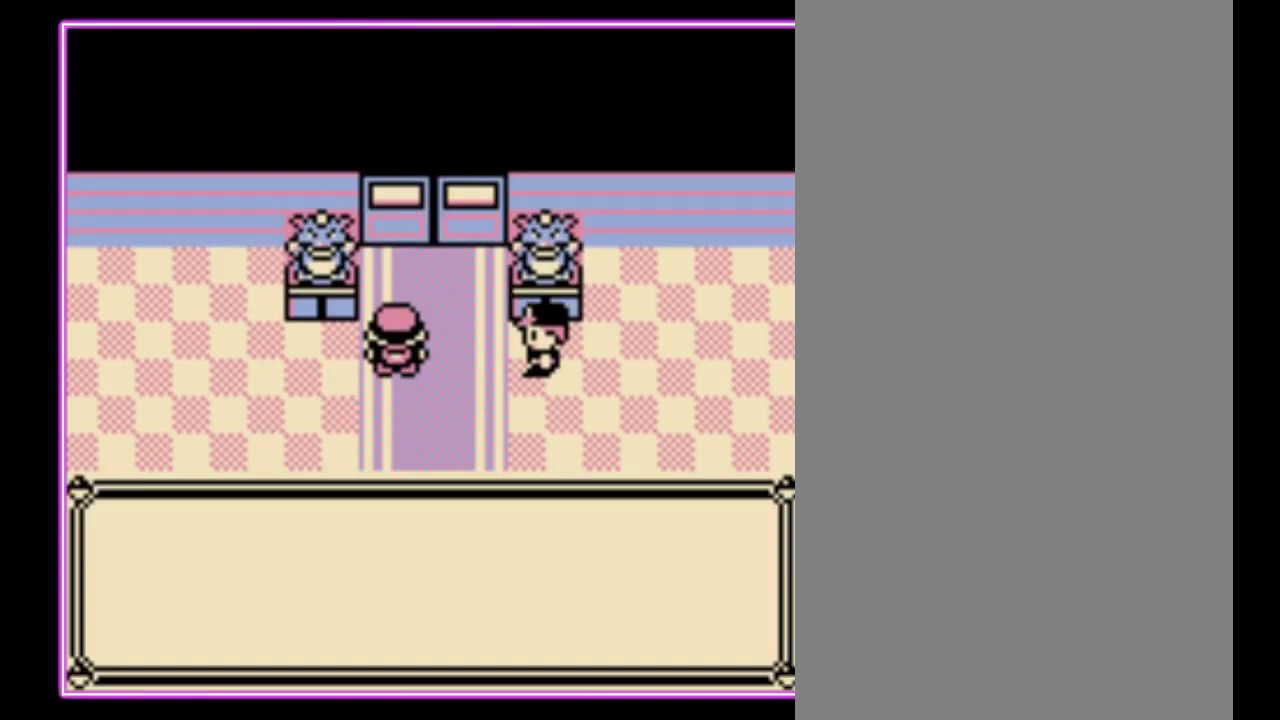
{"buttons": ["A", "DPAD_UP"], "events": [[33, "A", "down"], [33, "B", "up"], [267, "A", "up"], [267, "B", "down"], [333, "A", "down"], [333, "B", "up"], [433, "A", "up"], [433, "B", "down"], [500, "A", "down"], [500, "B", "up"]]}
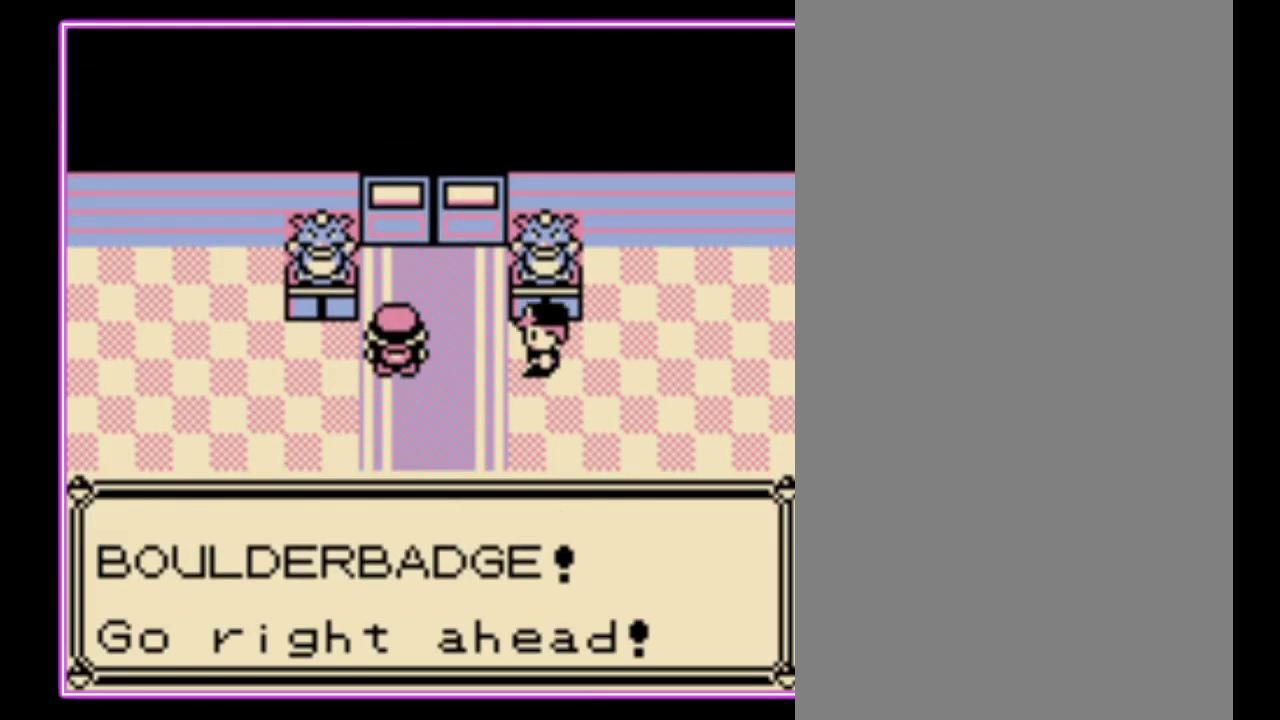
{"buttons": ["A", "DPAD_UP"], "events": [[67, "B", "down"], [133, "B", "up"], [200, "B", "down"], [233, "A", "up"], [300, "A", "down"], [300, "B", "up"], [367, "B", "down"], [400, "A", "up"], [467, "A", "down"], [467, "B", "up"]]}
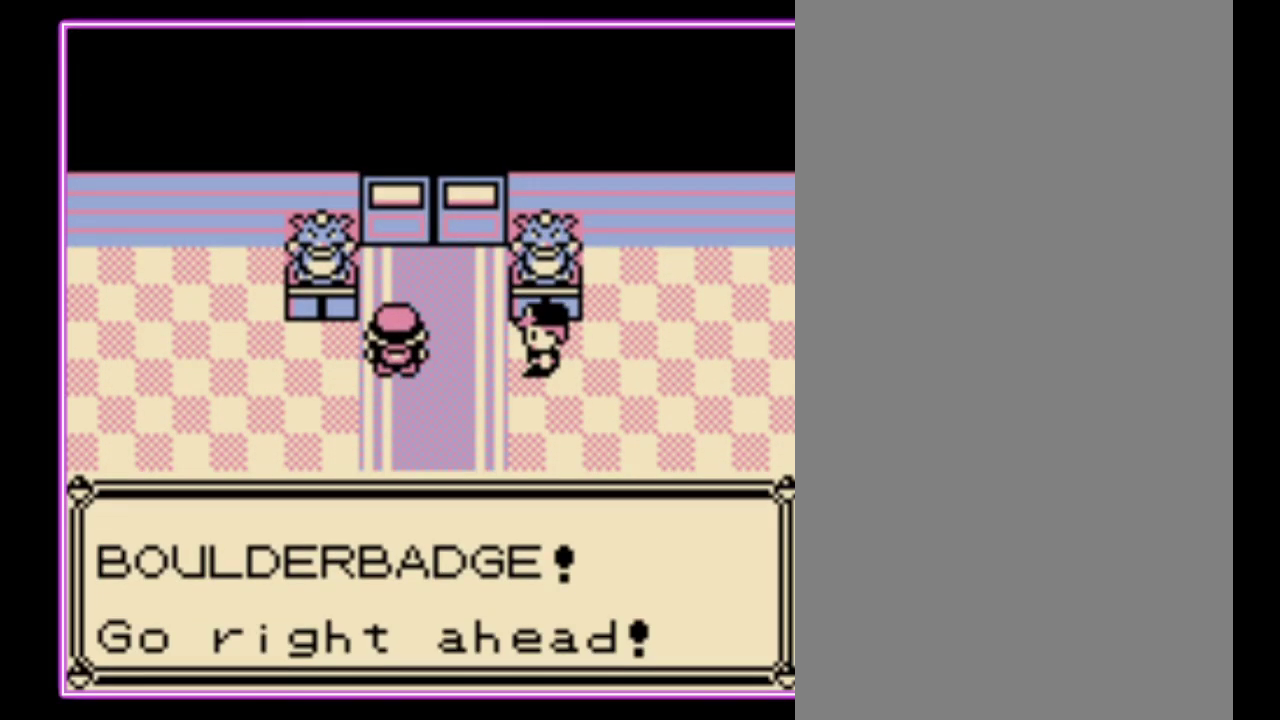
{"buttons": ["A", "B", "DPAD_UP"], "events": [[33, "B", "down"], [100, "B", "up"], [200, "A", "up"], [200, "B", "down"], [267, "A", "down"], [267, "B", "up"], [500, "B", "down"]]}